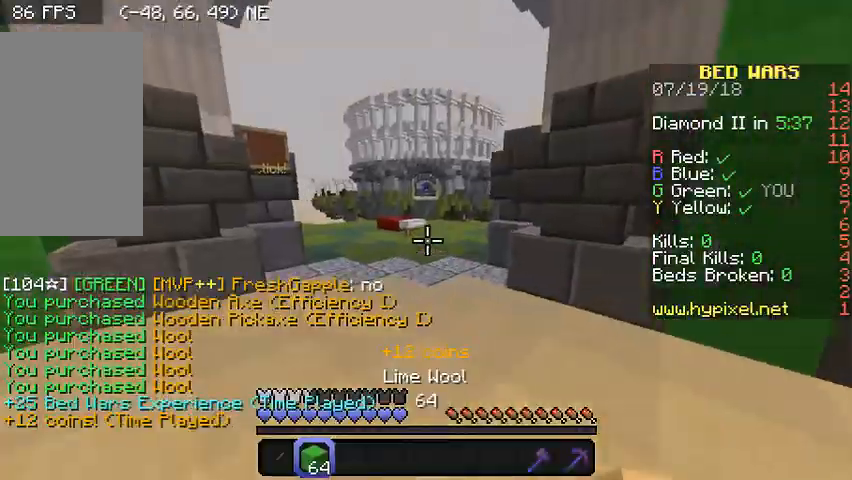
Gameplay with keyboard and mouse; each line is a JSON object with the keys and mouse buttons held at the frame after it. "events" lists presses ("down") and releases ("up") of "a", "d", "s", "w", "mouse_left" and "mouse_right" between this image and that frame as [ms after this image, input, new state], when the widget could be followed in between. "mouse_left", "mouse_right" = the "left", "right" buttons of the "mouse" list. No other keys are recorded. Fast repeated clicks can show as one long hold. Mouse movement is not recorded.
{"keys": ["a", "w"], "mouse": [], "events": [[467, "a", "down"]]}
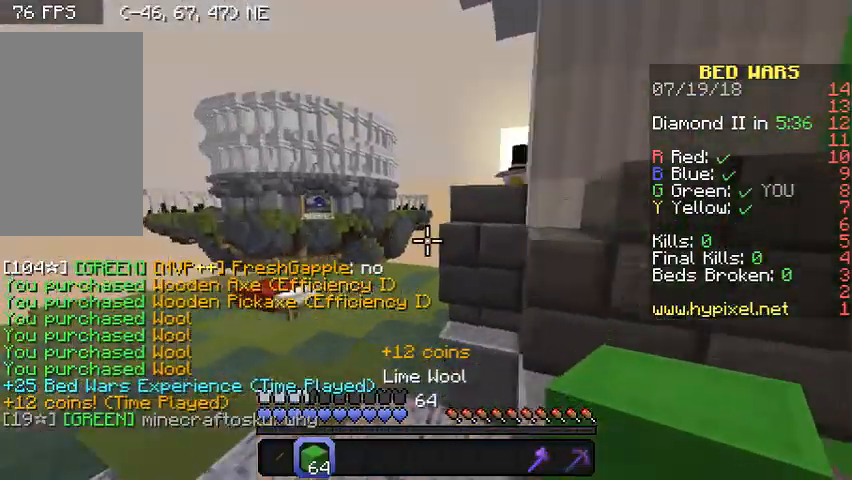
{"keys": ["a", "w"], "mouse": [], "events": [[300, "a", "up"], [467, "a", "down"]]}
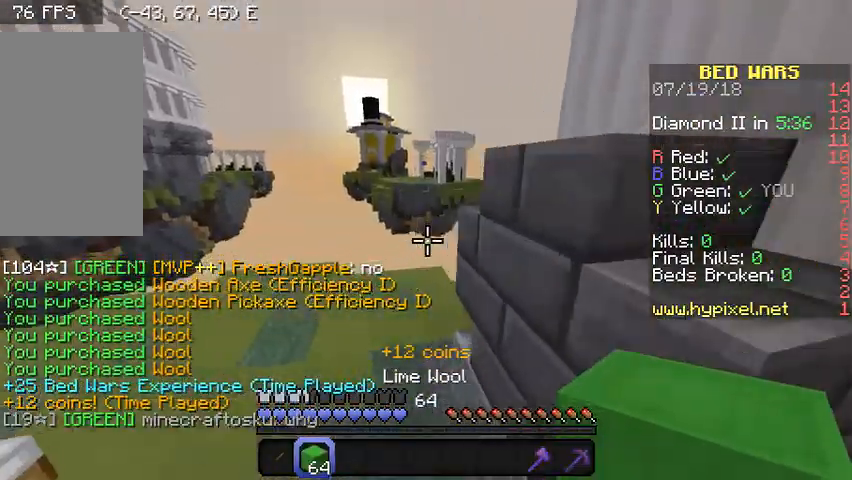
{"keys": ["w"], "mouse": [], "events": [[133, "a", "up"]]}
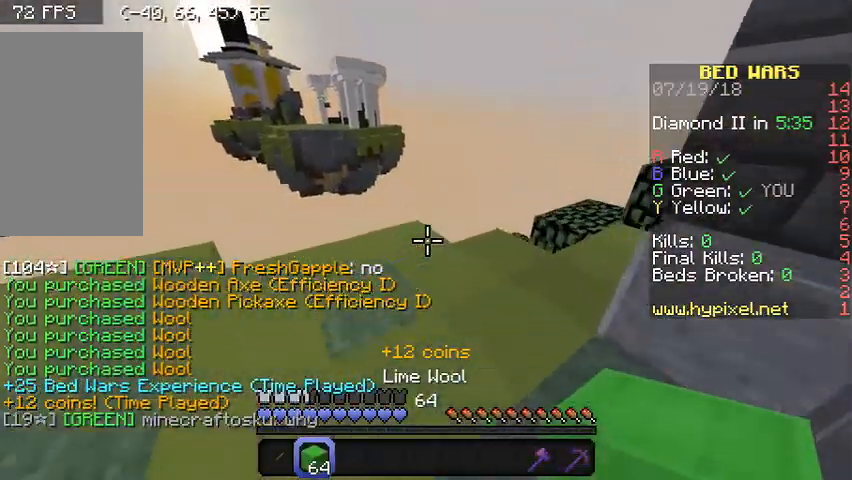
{"keys": ["d"], "mouse": [], "events": [[100, "mouse_right", "down"], [167, "mouse_right", "up"], [433, "d", "down"], [467, "w", "up"]]}
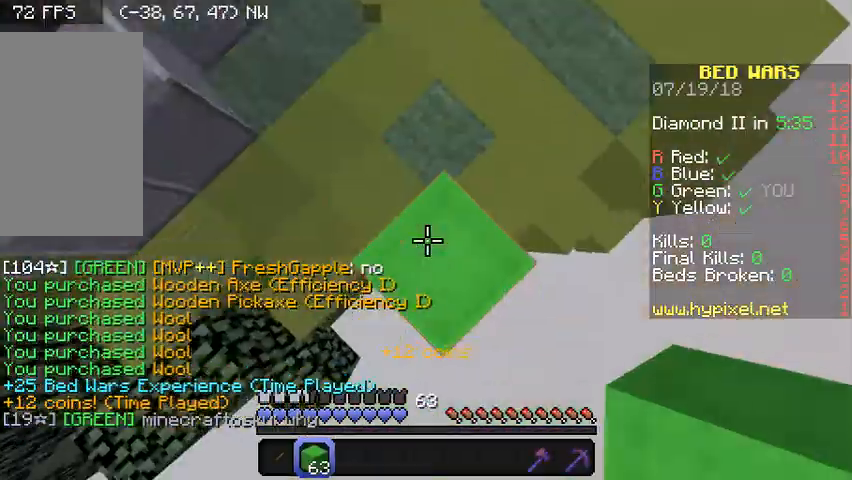
{"keys": ["d"], "mouse": [], "events": [[133, "s", "down"], [300, "s", "up"]]}
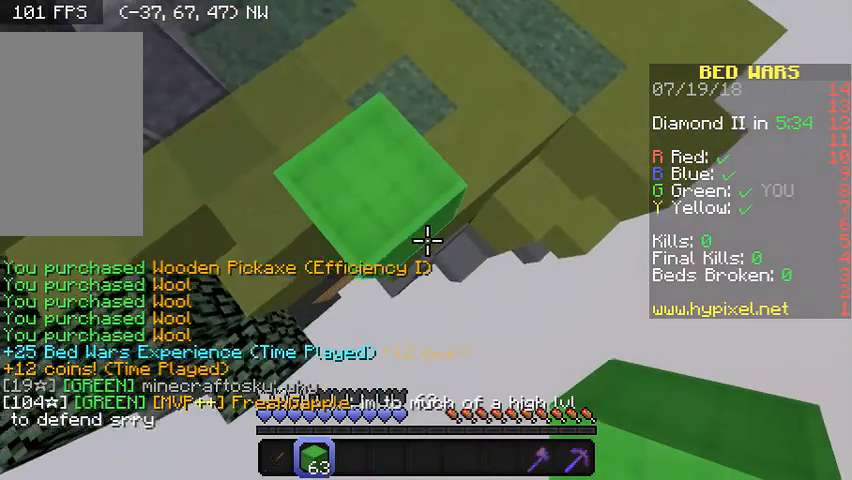
{"keys": ["d", "s"], "mouse": ["right"], "events": [[67, "s", "down"], [433, "mouse_right", "down"]]}
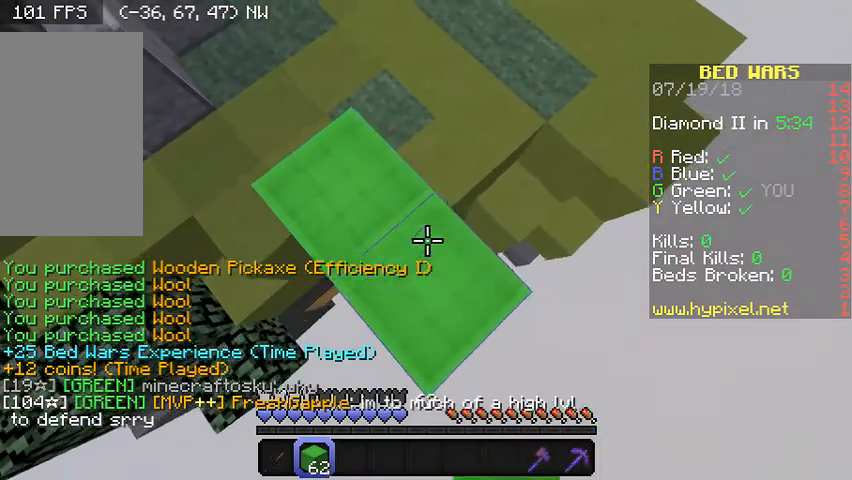
{"keys": ["d", "s"], "mouse": [], "events": [[33, "mouse_right", "up"], [333, "mouse_right", "down"], [433, "mouse_right", "up"]]}
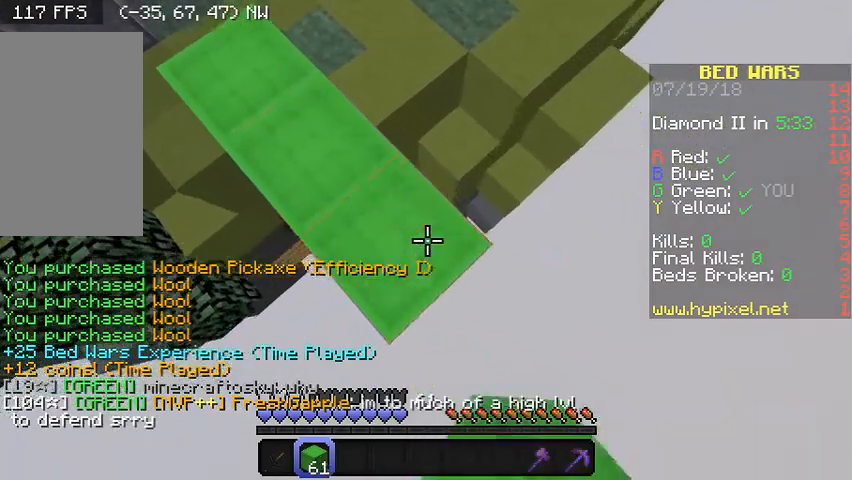
{"keys": ["d", "s"], "mouse": [], "events": [[200, "mouse_right", "down"], [333, "mouse_right", "up"]]}
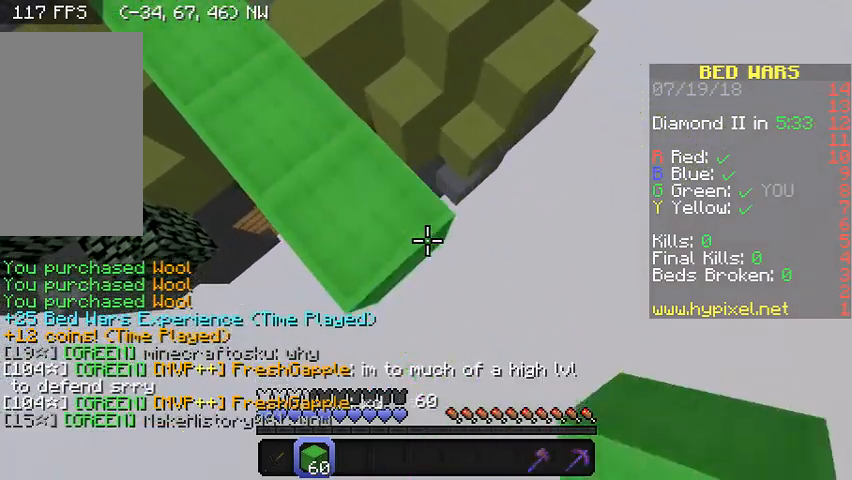
{"keys": ["d", "s"], "mouse": ["right"], "events": [[100, "mouse_right", "down"], [233, "mouse_right", "up"], [433, "mouse_right", "down"]]}
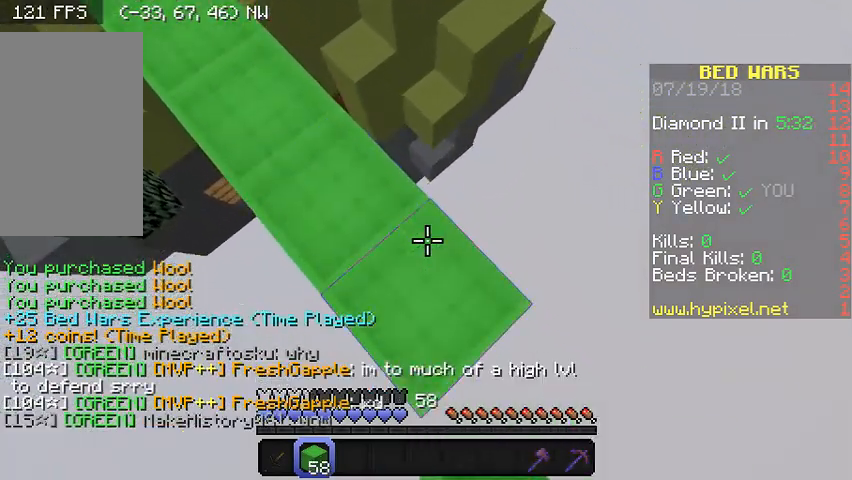
{"keys": ["d", "s"], "mouse": [], "events": [[67, "mouse_right", "up"], [333, "mouse_right", "down"], [500, "mouse_right", "up"]]}
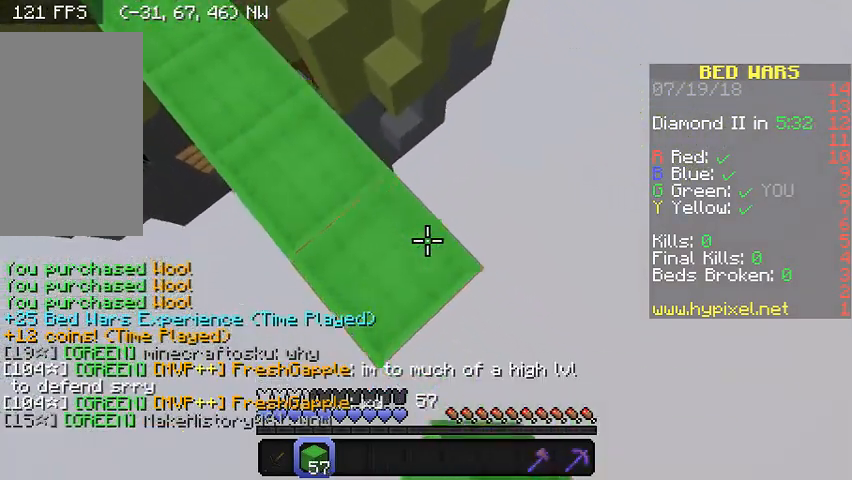
{"keys": ["a", "d", "s"], "mouse": [], "events": [[267, "mouse_right", "down"], [367, "mouse_right", "up"], [500, "a", "down"]]}
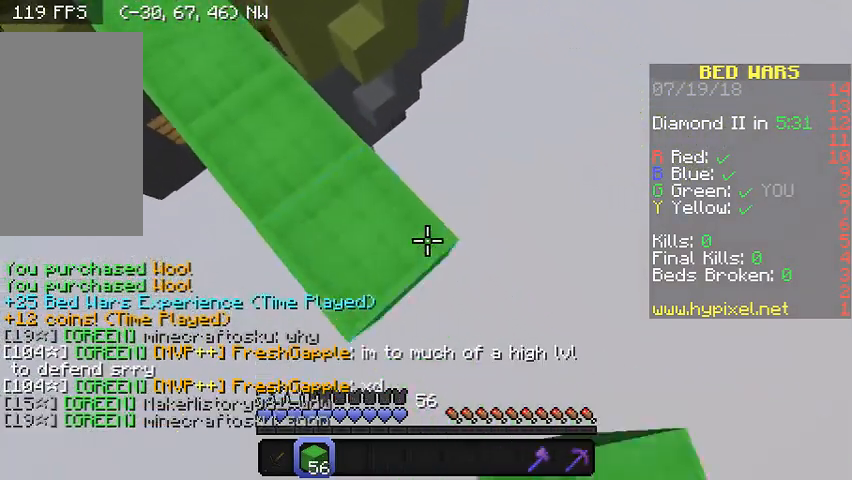
{"keys": ["d", "s"], "mouse": [], "events": [[233, "a", "up"], [233, "mouse_right", "down"], [333, "mouse_right", "up"]]}
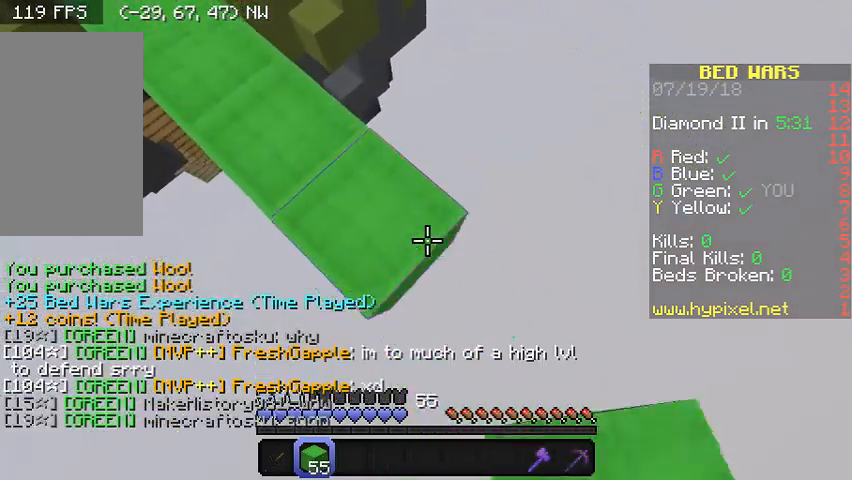
{"keys": ["d", "s"], "mouse": ["right"], "events": [[167, "mouse_right", "down"], [267, "mouse_right", "up"], [400, "mouse_right", "down"]]}
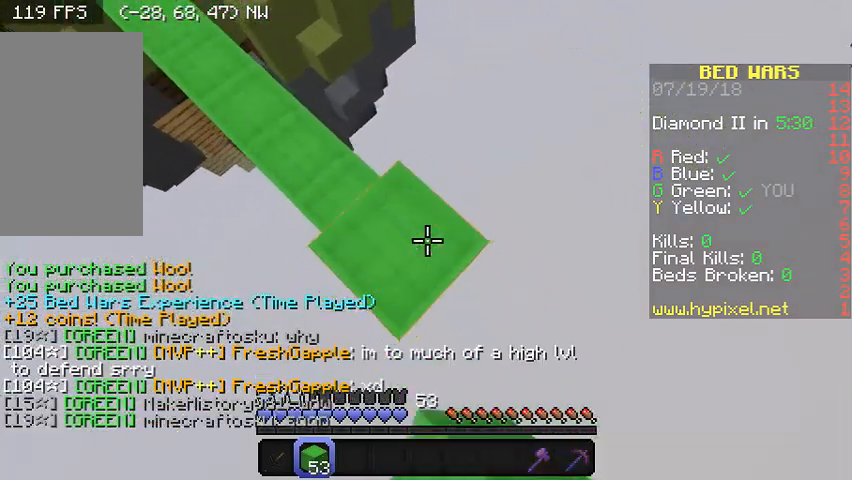
{"keys": ["d", "s"], "mouse": [], "events": [[33, "mouse_right", "up"], [267, "mouse_right", "down"], [367, "mouse_right", "up"]]}
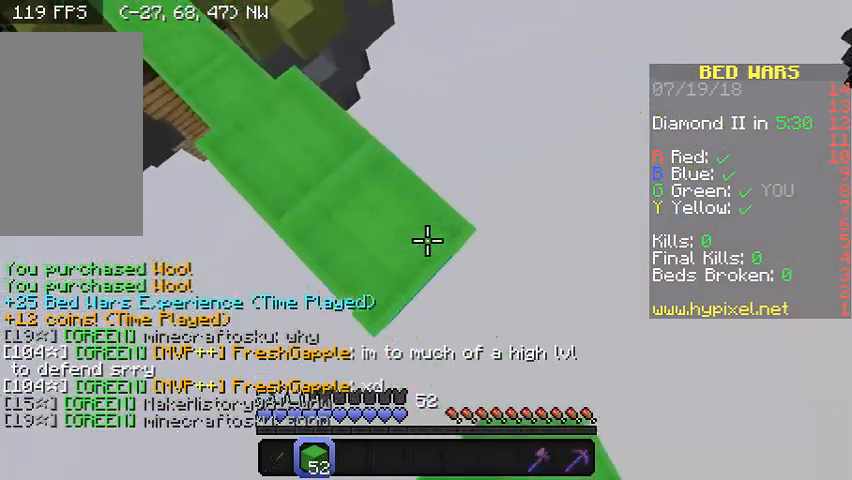
{"keys": ["d", "s"], "mouse": ["right"], "events": [[133, "mouse_right", "down"], [267, "mouse_right", "up"], [467, "mouse_right", "down"]]}
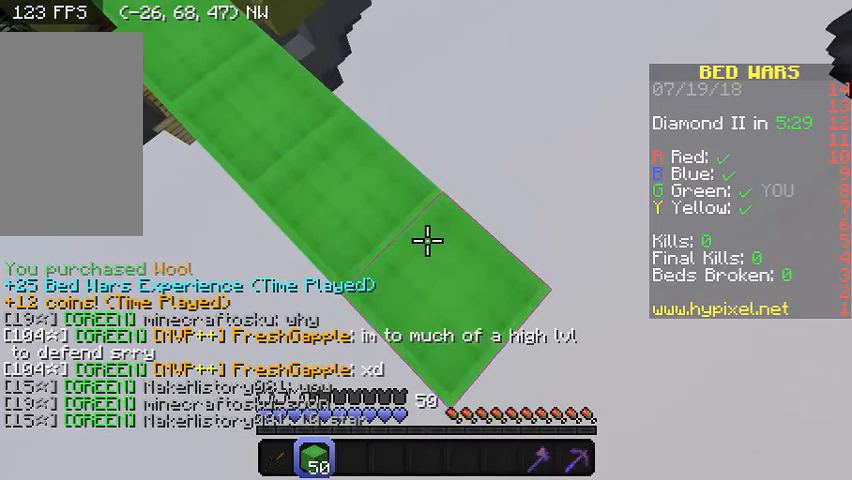
{"keys": ["d", "s"], "mouse": [], "events": [[133, "mouse_right", "up"], [333, "mouse_right", "down"], [467, "mouse_right", "up"]]}
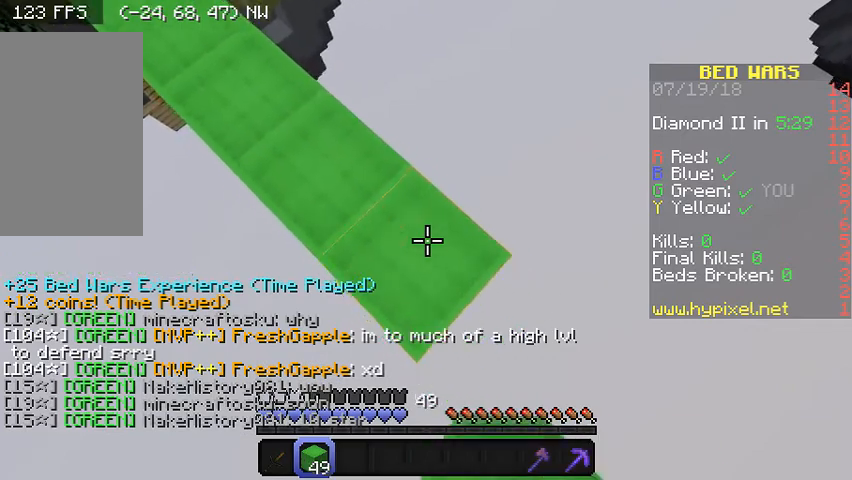
{"keys": ["d", "s"], "mouse": [], "events": [[200, "mouse_right", "down"], [400, "mouse_right", "up"]]}
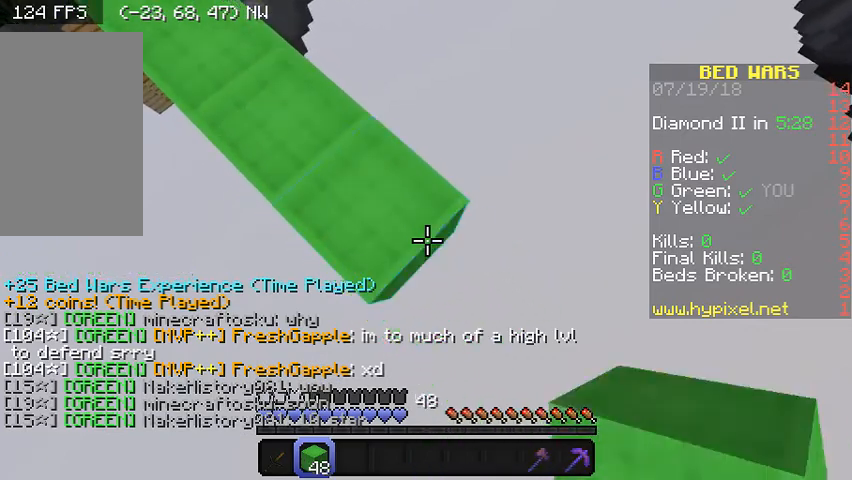
{"keys": ["d", "s"], "mouse": ["right"], "events": [[33, "mouse_right", "down"], [233, "mouse_right", "up"], [433, "mouse_right", "down"]]}
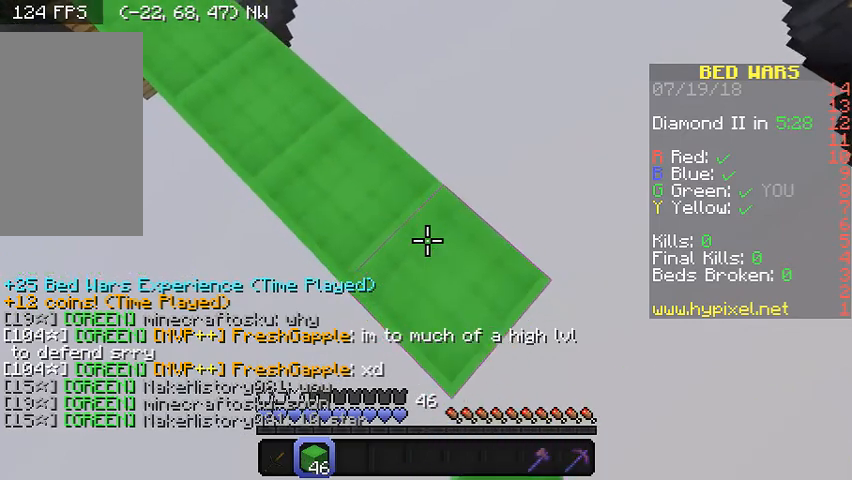
{"keys": ["d", "s"], "mouse": [], "events": [[67, "mouse_right", "up"], [333, "mouse_right", "down"], [500, "mouse_right", "up"]]}
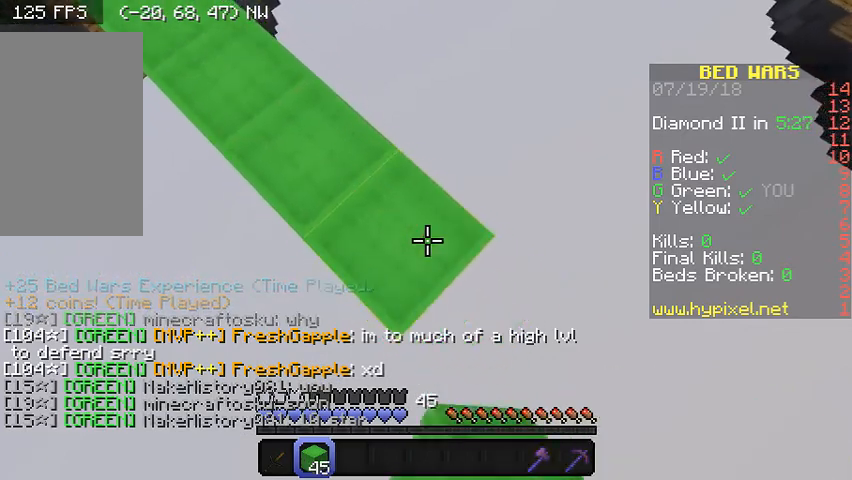
{"keys": ["d", "s"], "mouse": ["right"], "events": [[300, "mouse_right", "down"], [367, "mouse_right", "up"], [433, "mouse_right", "down"]]}
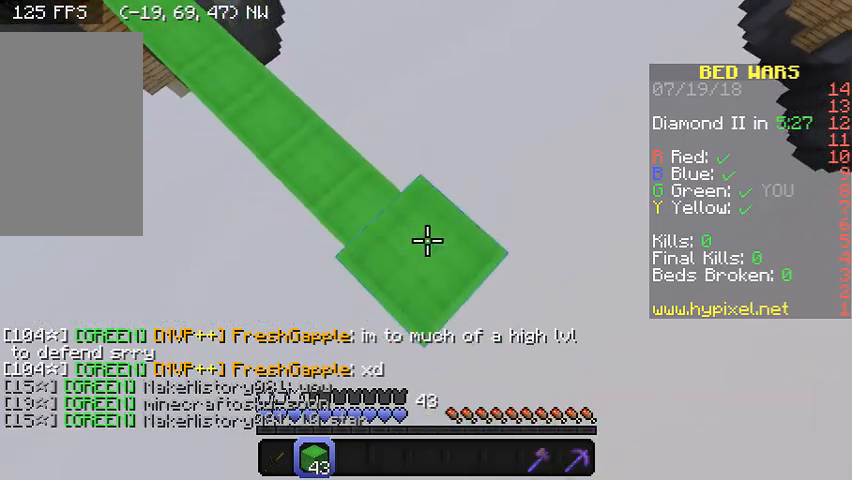
{"keys": ["d", "s"], "mouse": [], "events": [[100, "mouse_right", "up"], [333, "mouse_right", "down"], [467, "mouse_right", "up"]]}
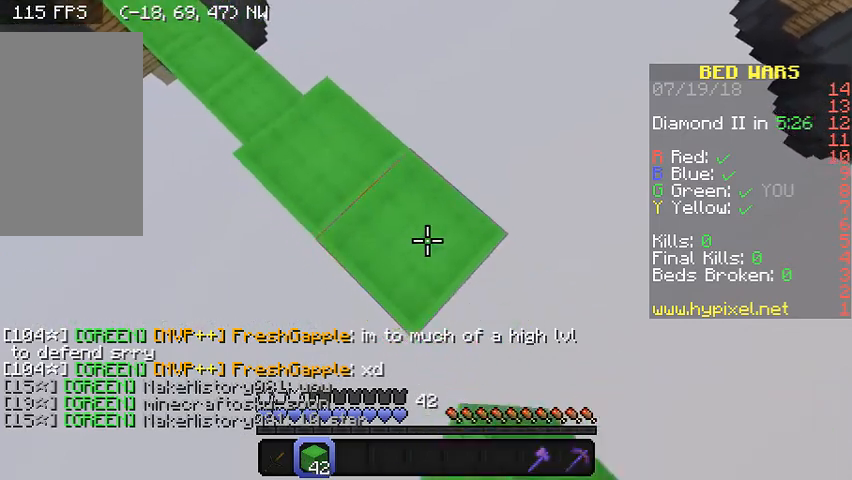
{"keys": ["d", "s"], "mouse": [], "events": [[167, "mouse_right", "down"], [333, "mouse_right", "up"]]}
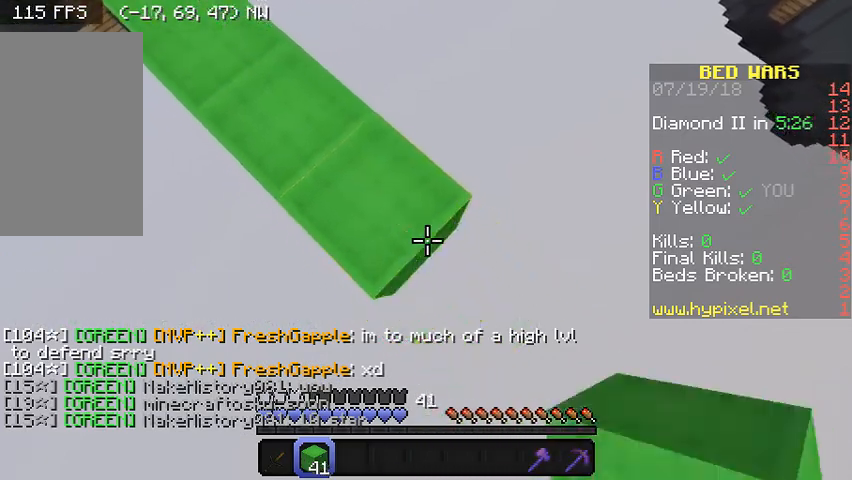
{"keys": ["d", "s"], "mouse": ["right"], "events": [[33, "mouse_right", "down"], [233, "mouse_right", "up"], [433, "mouse_right", "down"]]}
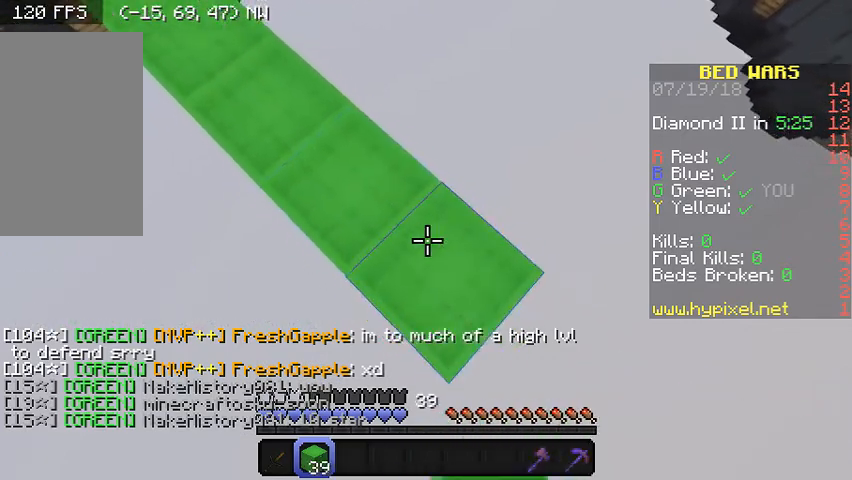
{"keys": ["d", "s"], "mouse": [], "events": [[33, "mouse_right", "up"], [267, "mouse_right", "down"], [433, "mouse_right", "up"]]}
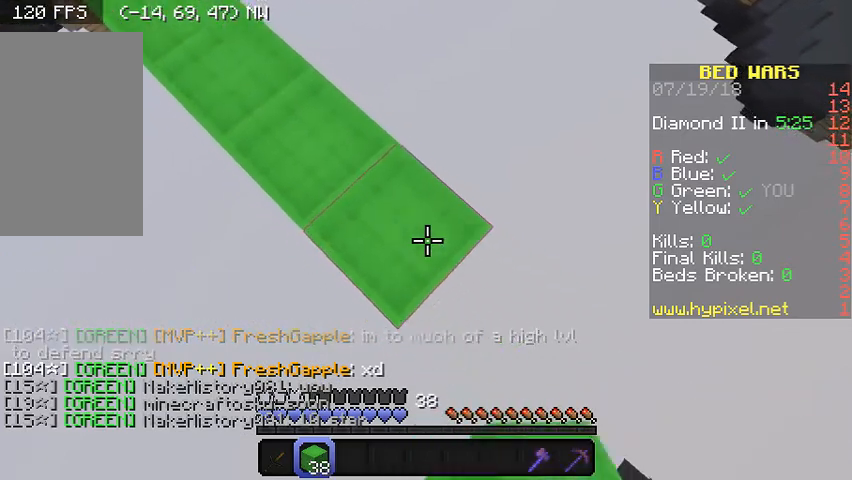
{"keys": ["d", "s"], "mouse": [], "events": [[167, "mouse_right", "down"], [333, "mouse_right", "up"]]}
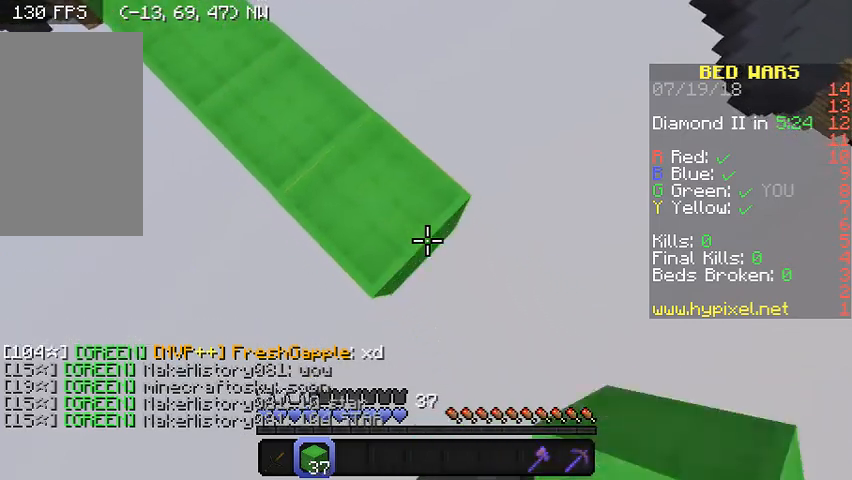
{"keys": ["d", "s"], "mouse": ["right"], "events": [[33, "mouse_right", "down"], [200, "mouse_right", "up"], [433, "mouse_right", "down"]]}
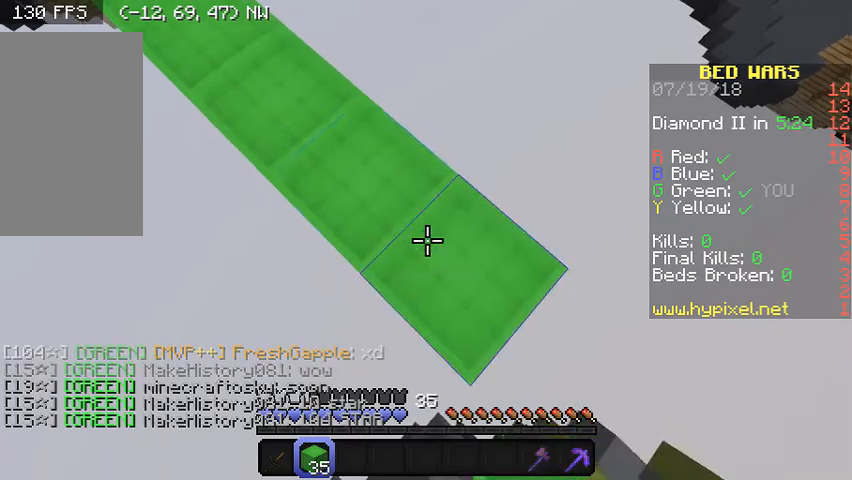
{"keys": ["a", "s"], "mouse": [], "events": [[133, "mouse_right", "up"], [333, "mouse_right", "down"], [367, "a", "down"], [433, "d", "up"], [500, "mouse_right", "up"]]}
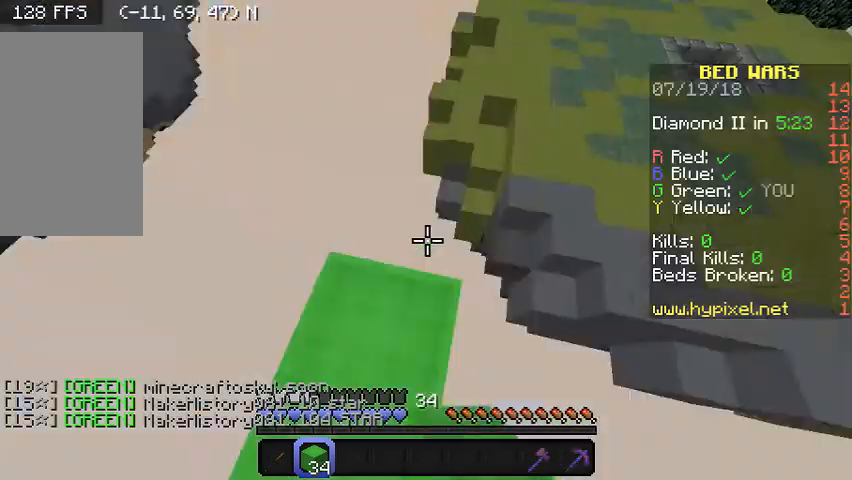
{"keys": ["w"], "mouse": [], "events": [[167, "s", "up"], [167, "w", "down"], [233, "a", "up"]]}
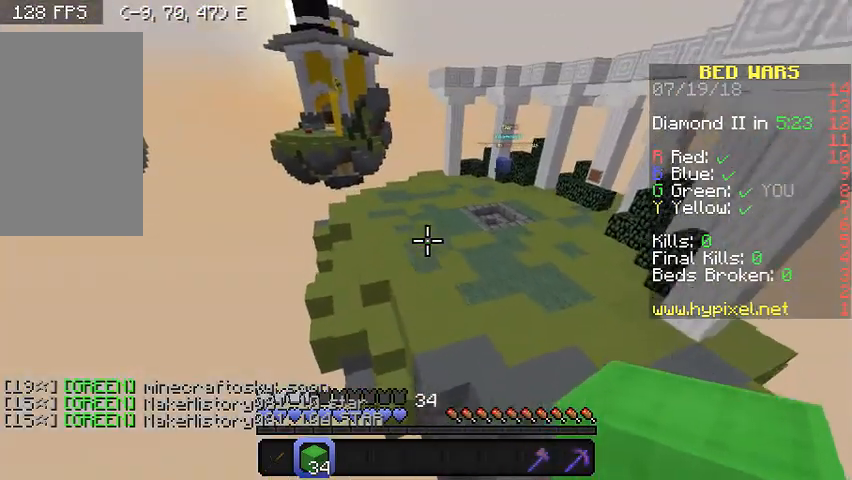
{"keys": ["w"], "mouse": [], "events": []}